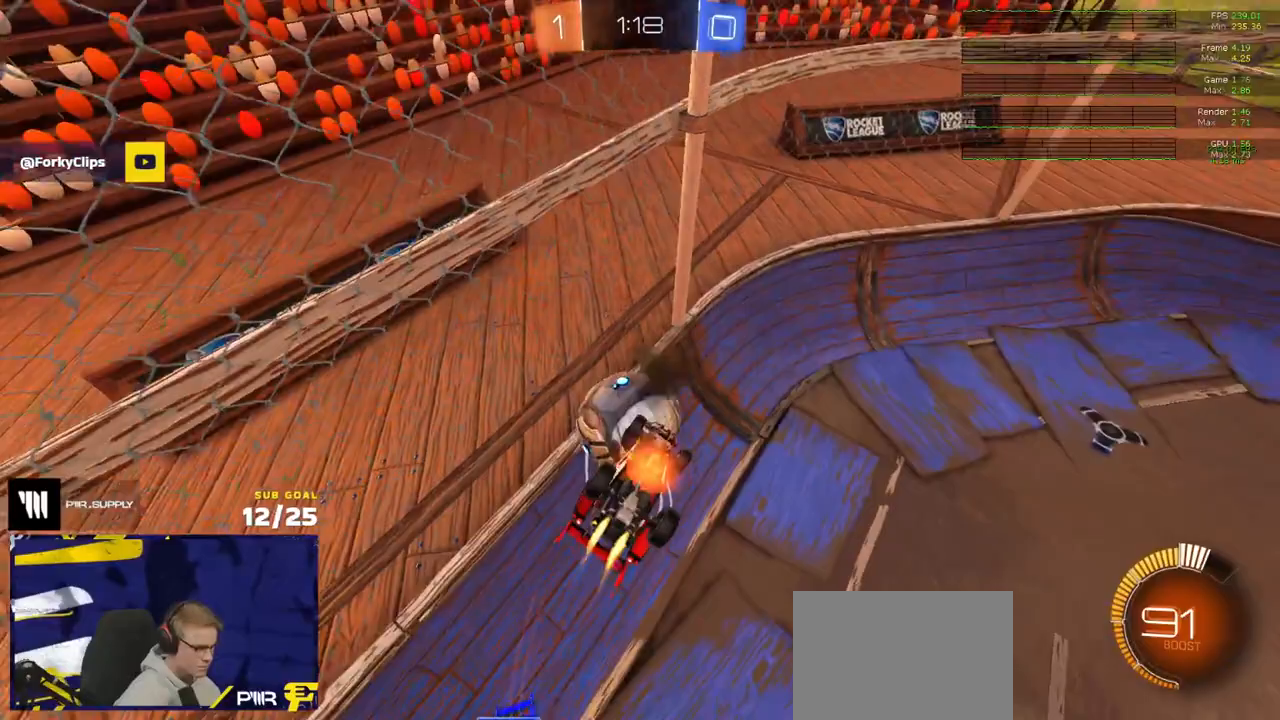
Gameplay with a controller (Xbox layout); each line is a JSON object with the inputs held at the frame after it. "events" lists button and stick changes between this image and that frame as [ms after this image, input, new state], when the widget could be followed in between.
{"buttons": ["L3"], "left_stick": "right", "right_stick": "center", "events": [[67, "A", "up"], [100, "L3", "down"], [383, "left_stick", "right"], [417, "R1", "up"]]}
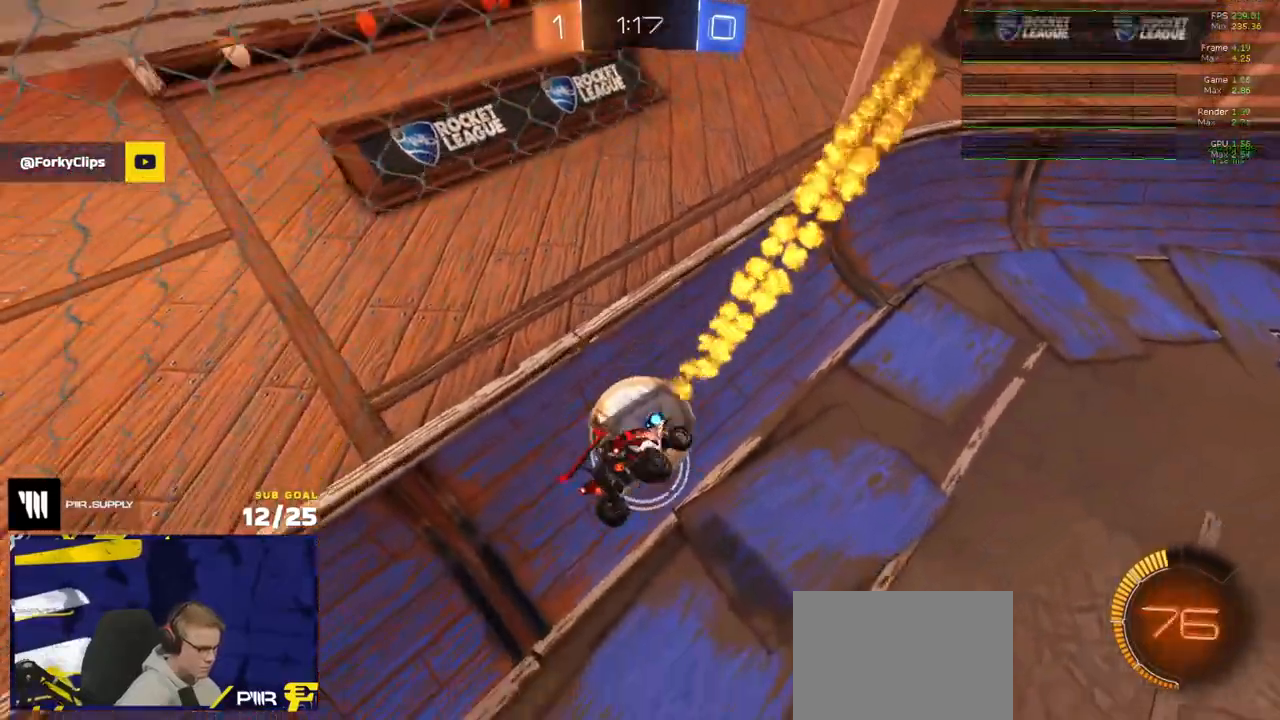
{"buttons": ["R1"], "left_stick": "center", "right_stick": "center", "events": [[50, "L3", "up"], [50, "left_stick", "down"], [133, "left_stick", "left"], [233, "left_stick", "up"], [300, "R1", "down"], [417, "left_stick", "center"]]}
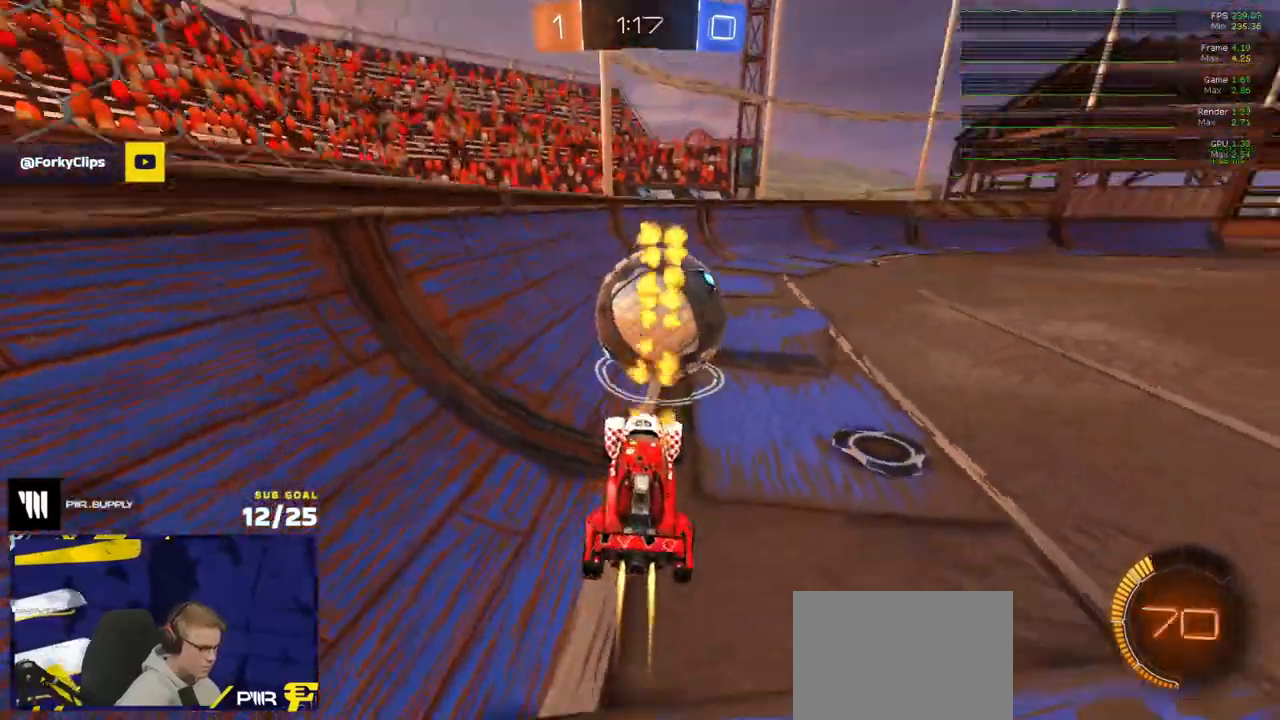
{"buttons": ["R1", "R2"], "left_stick": "center", "right_stick": "center", "events": [[267, "left_stick", "left"], [283, "R2", "down"], [450, "left_stick", "center"]]}
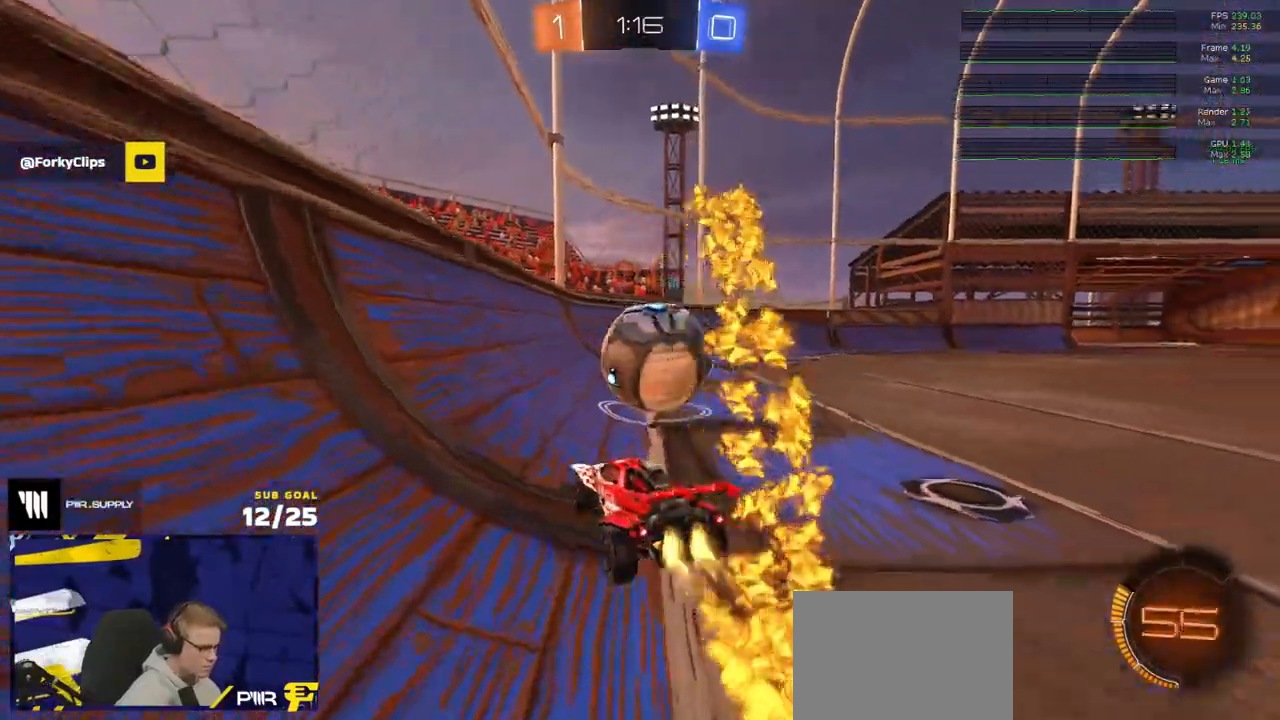
{"buttons": ["R1", "R2"], "left_stick": "right", "right_stick": "center", "events": [[17, "R2", "up"], [200, "X", "down"], [200, "left_stick", "right"], [317, "X", "up"], [333, "R2", "down"], [350, "R1", "up"], [500, "R1", "down"]]}
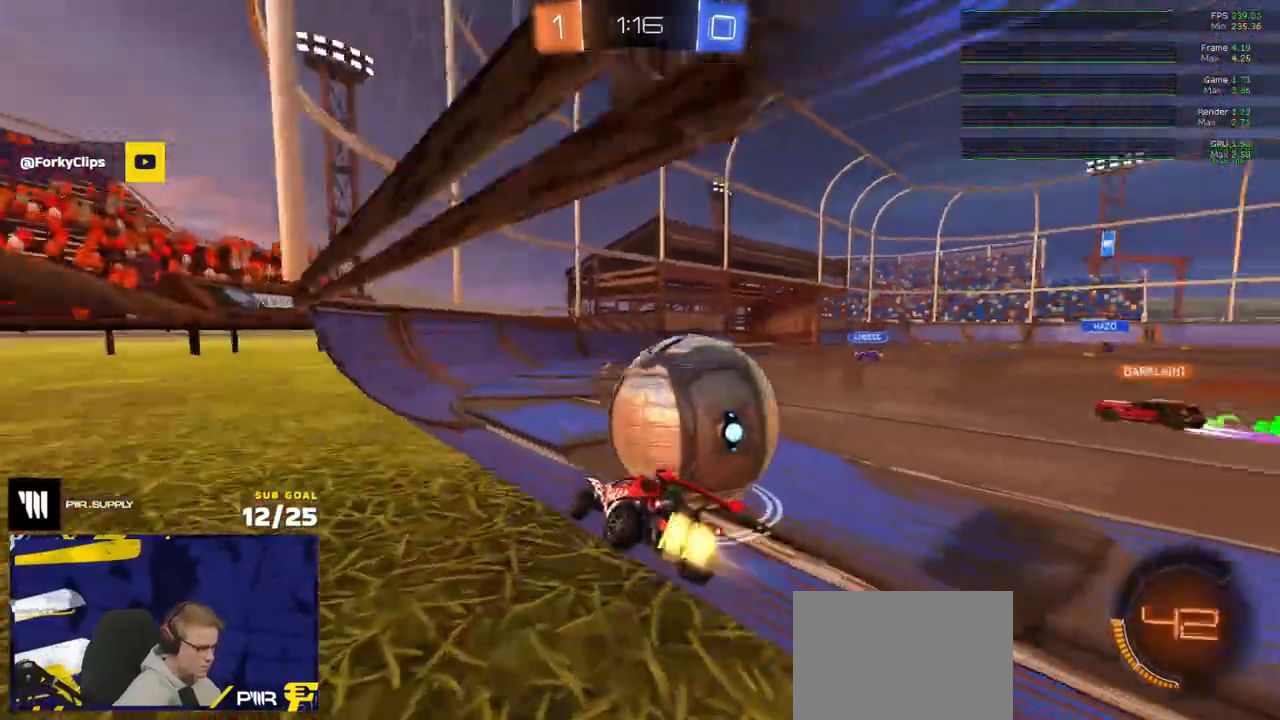
{"buttons": ["R1"], "left_stick": "right", "right_stick": "center", "events": [[183, "Y", "down"], [283, "Y", "up"], [300, "R2", "up"]]}
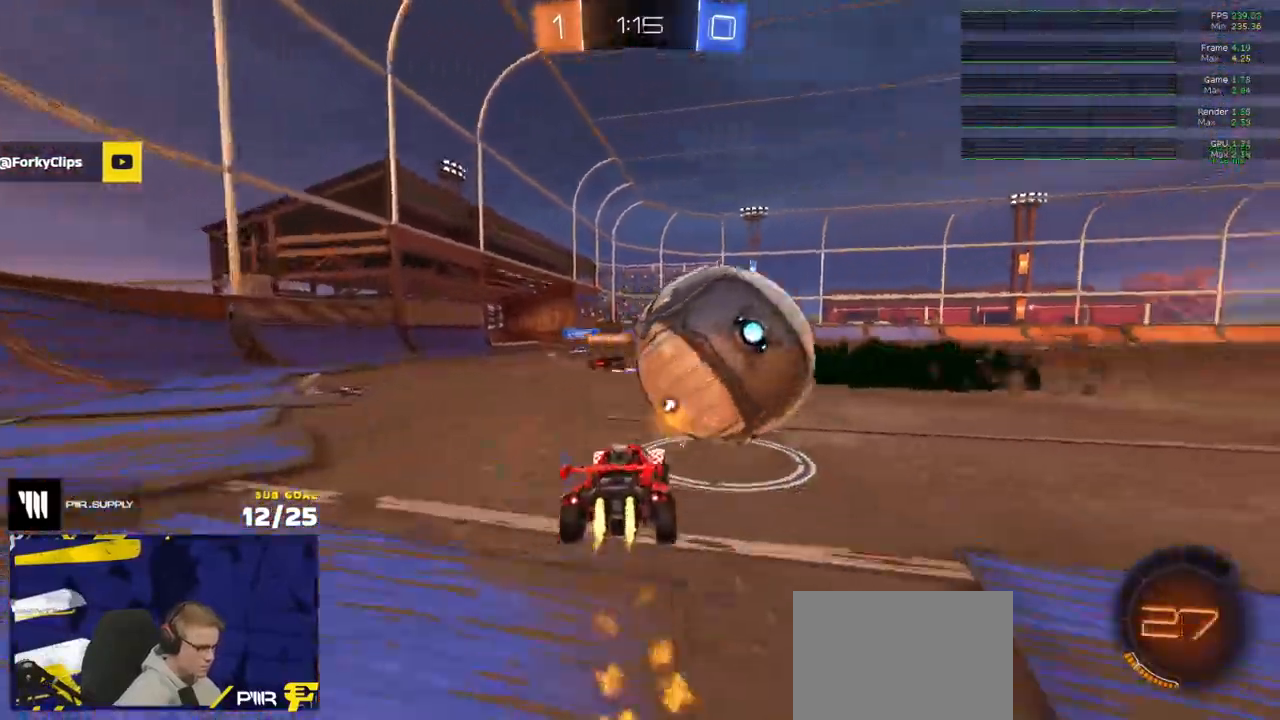
{"buttons": ["R2"], "left_stick": "center", "right_stick": "center", "events": [[283, "left_stick", "left"], [350, "left_stick", "center"], [433, "R1", "up"], [450, "left_stick", "right"], [467, "R2", "down"], [500, "left_stick", "center"]]}
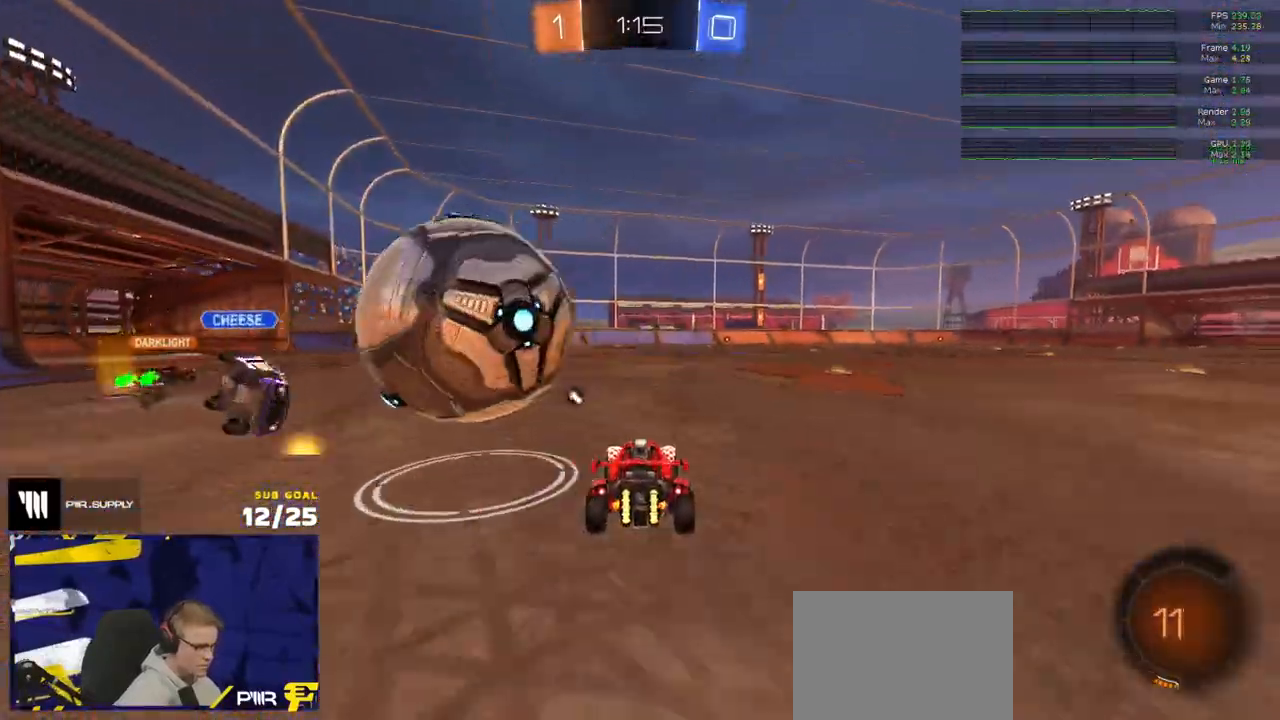
{"buttons": ["Y", "R2"], "left_stick": "left", "right_stick": "center", "events": [[33, "Y", "down"], [50, "left_stick", "right"], [83, "Y", "up"], [133, "left_stick", "left"], [317, "X", "down"], [417, "X", "up"], [500, "Y", "down"]]}
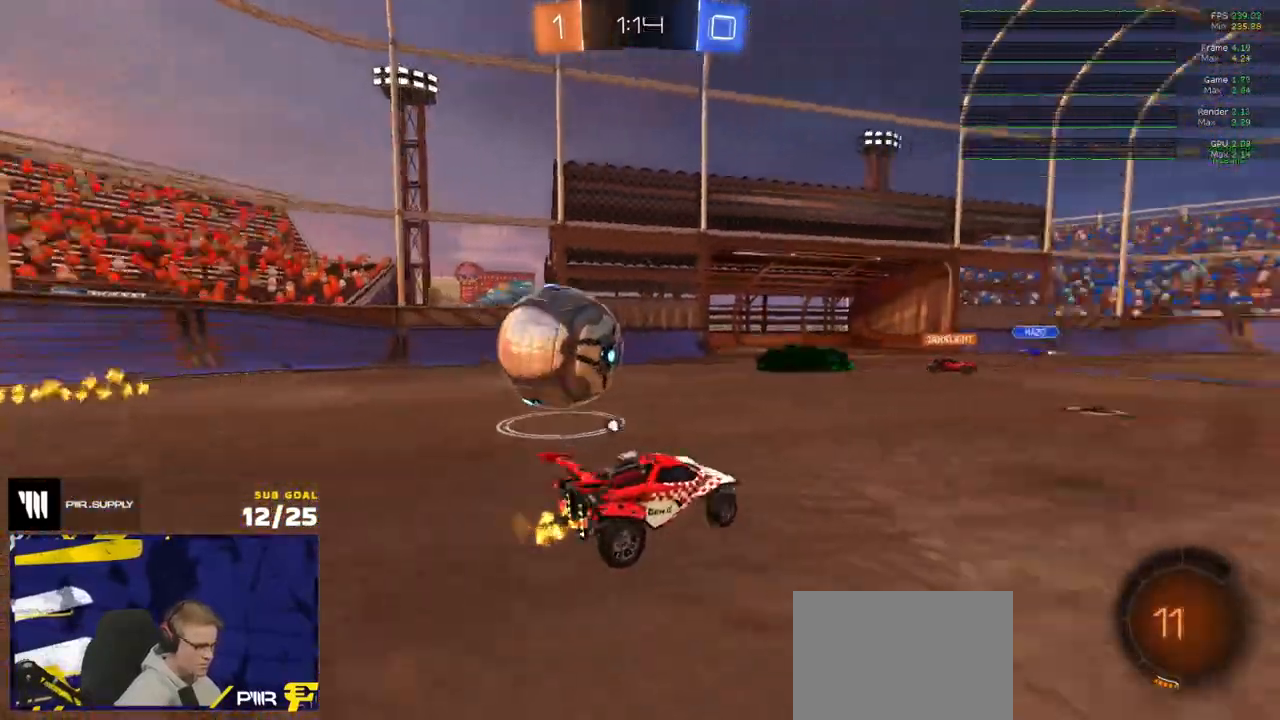
{"buttons": ["Y", "R2"], "left_stick": "center", "right_stick": "center", "events": [[67, "Y", "up"], [83, "left_stick", "right"], [100, "R2", "up"], [167, "R2", "down"], [367, "L2", "down"], [367, "R2", "up"], [467, "R2", "down"], [467, "Y", "down"], [483, "L2", "up"], [500, "left_stick", "center"]]}
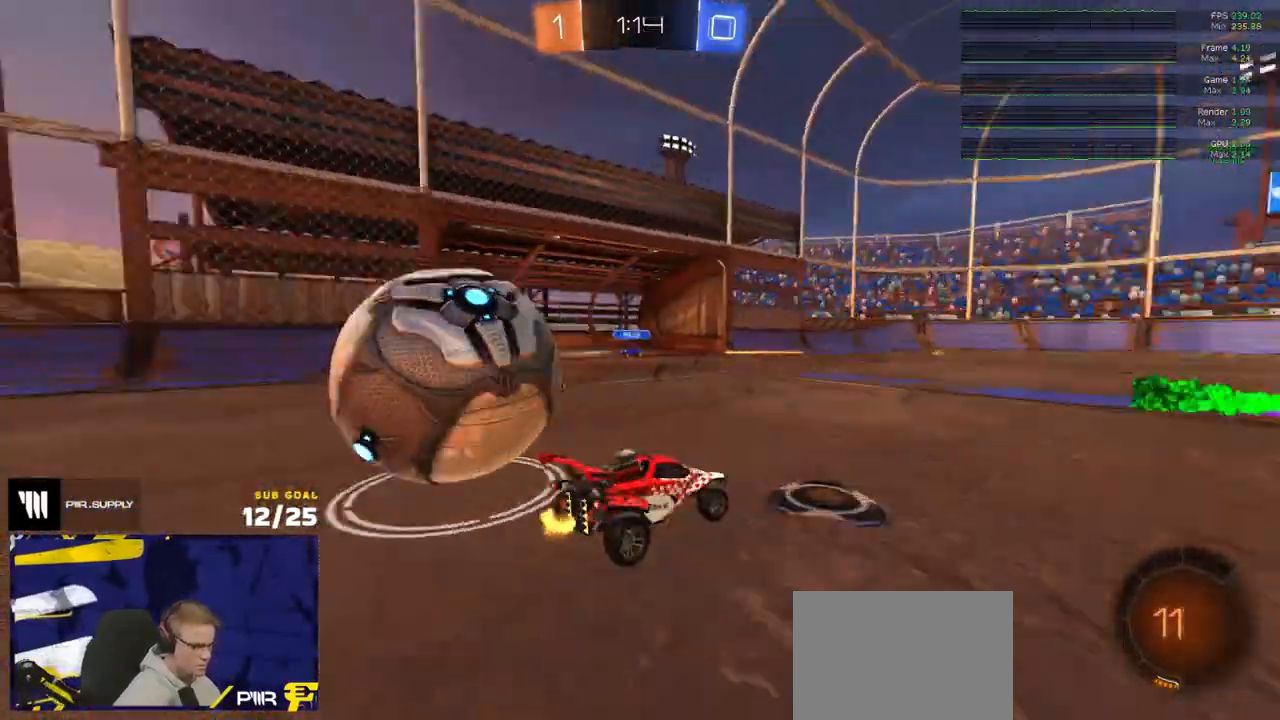
{"buttons": ["R2"], "left_stick": "left", "right_stick": "center", "events": [[50, "Y", "up"], [50, "left_stick", "right"], [167, "left_stick", "center"], [217, "left_stick", "left"], [267, "R2", "up"], [317, "R2", "down"], [400, "X", "down"], [500, "X", "up"]]}
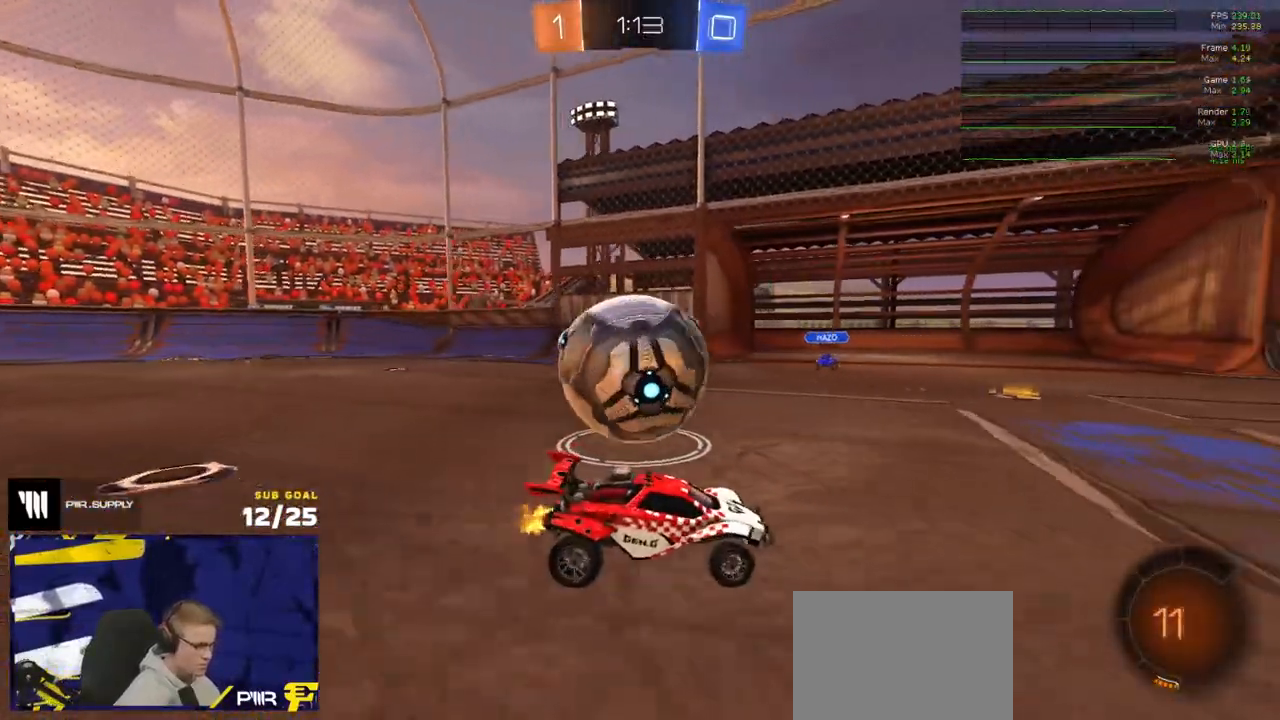
{"buttons": ["A", "L1", "L3"], "left_stick": "left", "right_stick": "center", "events": [[50, "R1", "down"], [133, "R2", "up"], [150, "R1", "up"], [200, "R2", "down"], [300, "R2", "up"], [350, "A", "down"], [400, "A", "up"], [433, "A", "down"], [433, "L1", "down"], [433, "L3", "down"]]}
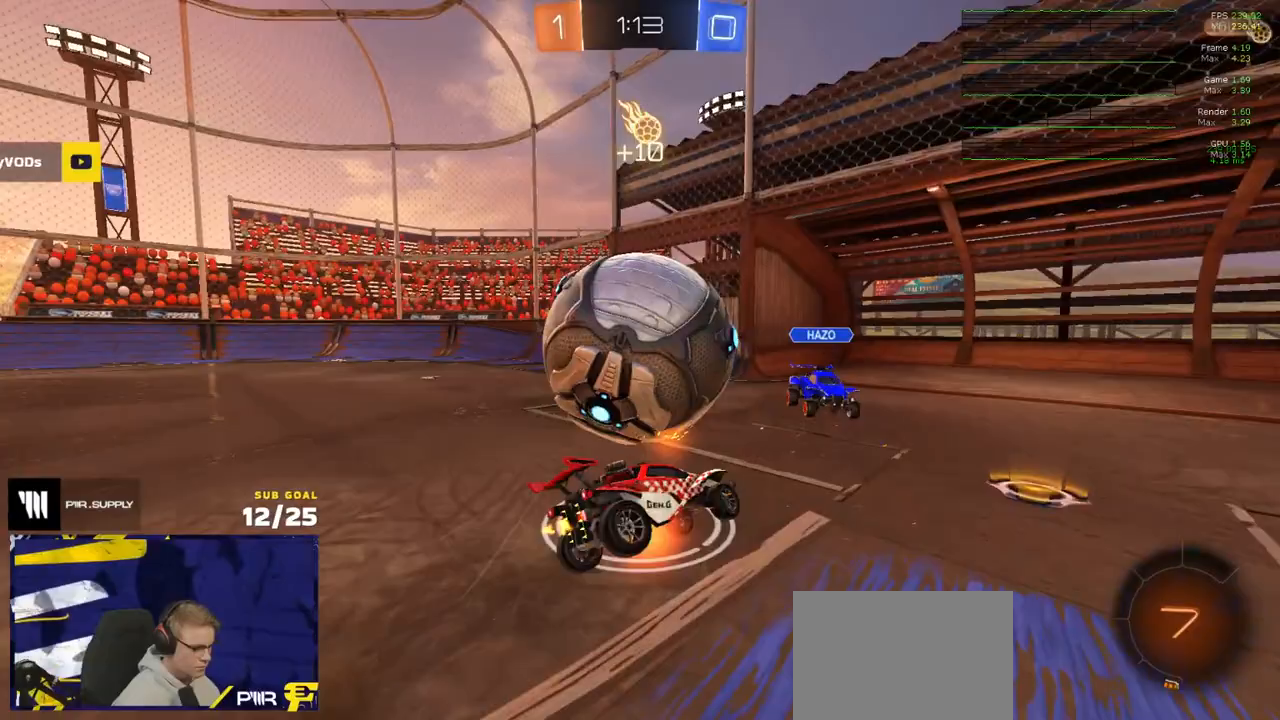
{"buttons": ["Y", "L1"], "left_stick": "left", "right_stick": "center", "events": [[50, "A", "up"], [50, "left_stick", "down-left"], [100, "L1", "up"], [183, "L3", "up"], [467, "L1", "down"], [483, "Y", "down"], [500, "left_stick", "left"]]}
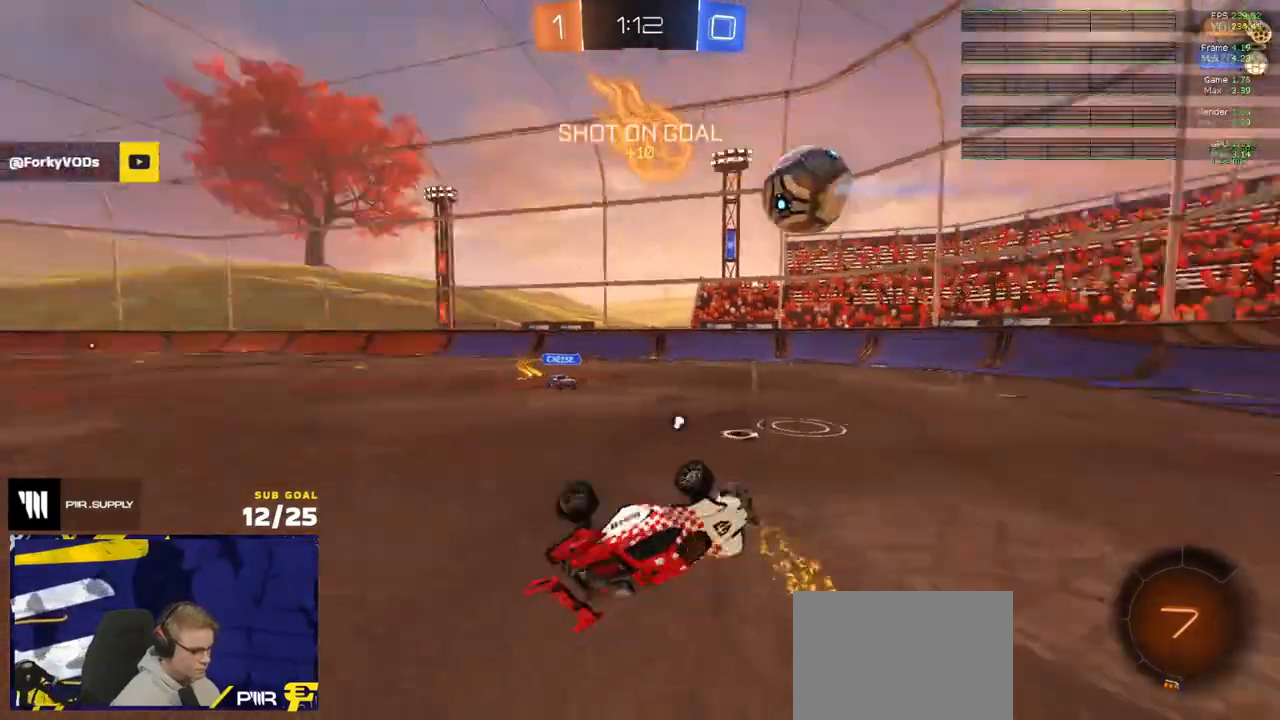
{"buttons": ["L2"], "left_stick": "center", "right_stick": "center", "events": [[83, "Y", "up"], [133, "left_stick", "up-right"], [150, "L1", "up"], [150, "X", "down"], [367, "L2", "down"], [500, "X", "up"], [500, "left_stick", "center"]]}
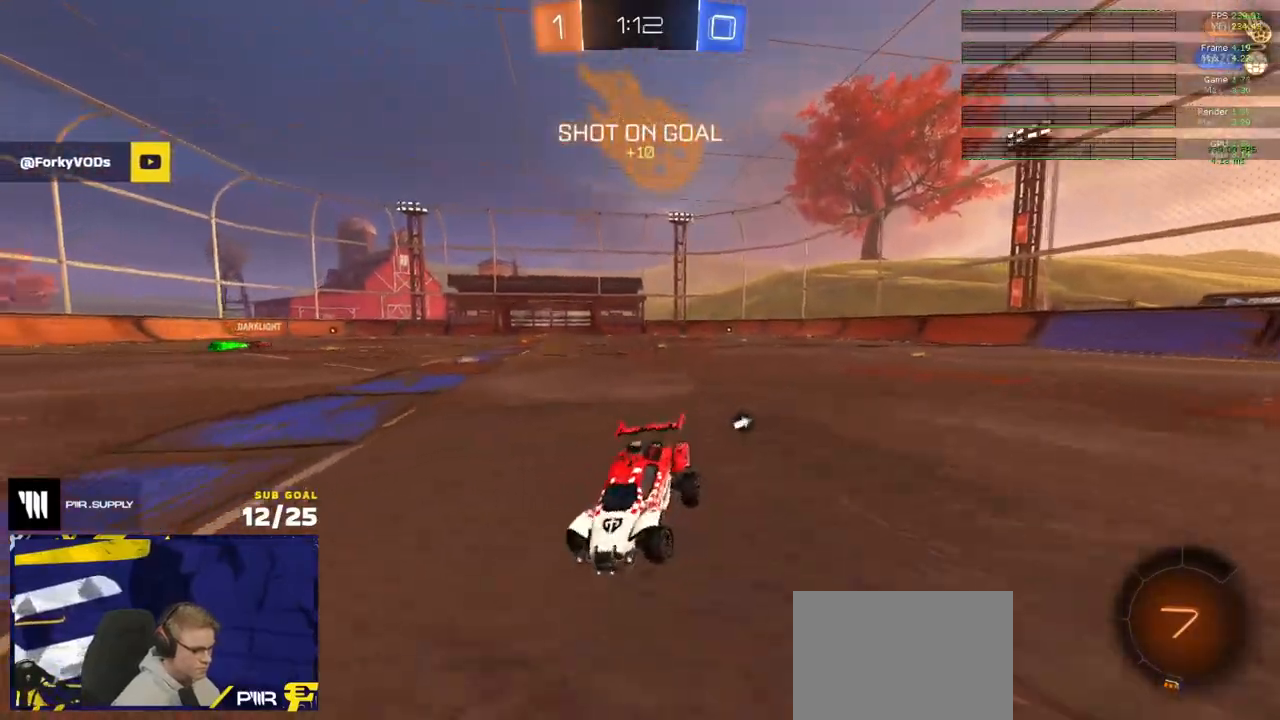
{"buttons": ["A", "L2"], "left_stick": "down", "right_stick": "center", "events": [[33, "left_stick", "down-left"], [300, "A", "down"], [333, "left_stick", "down"], [350, "A", "up"], [383, "A", "down"]]}
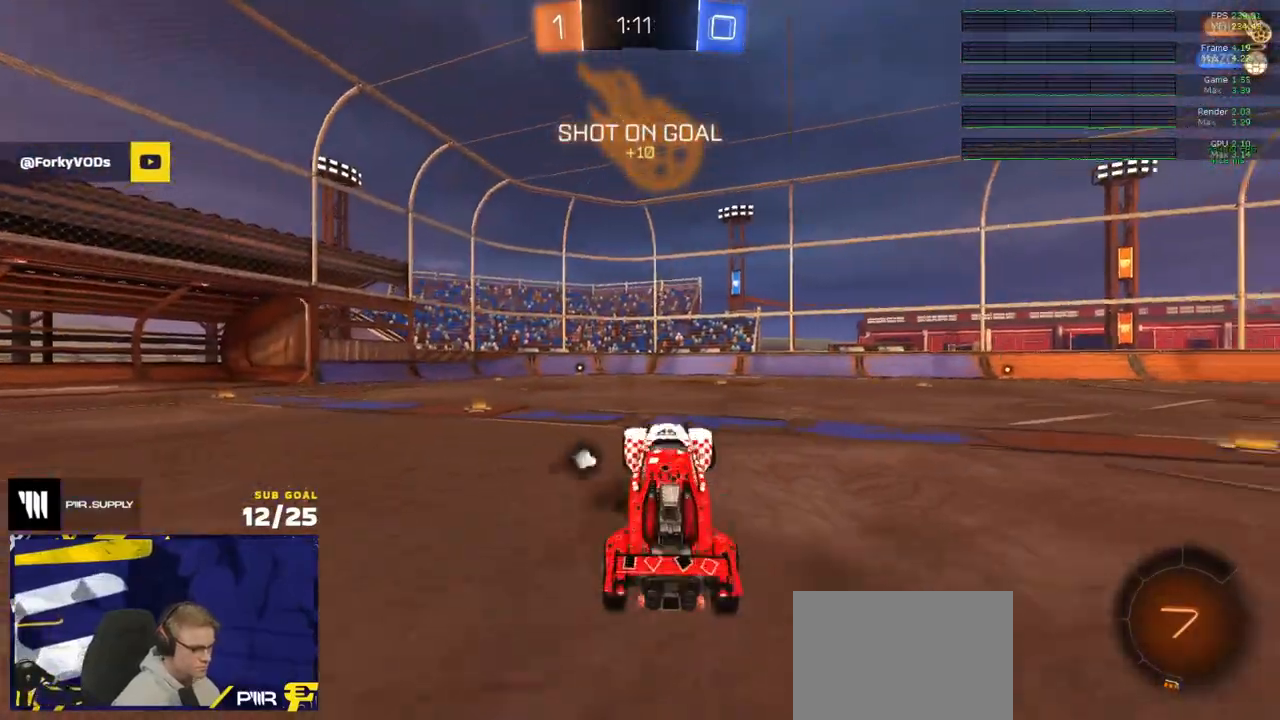
{"buttons": ["X", "L1", "R2"], "left_stick": "up-left", "right_stick": "center", "events": [[33, "A", "up"], [50, "L2", "up"], [67, "R2", "down"], [100, "Y", "down"], [150, "left_stick", "up-left"], [167, "L1", "down"], [183, "Y", "up"], [233, "L3", "down"], [400, "X", "down"], [467, "L3", "up"]]}
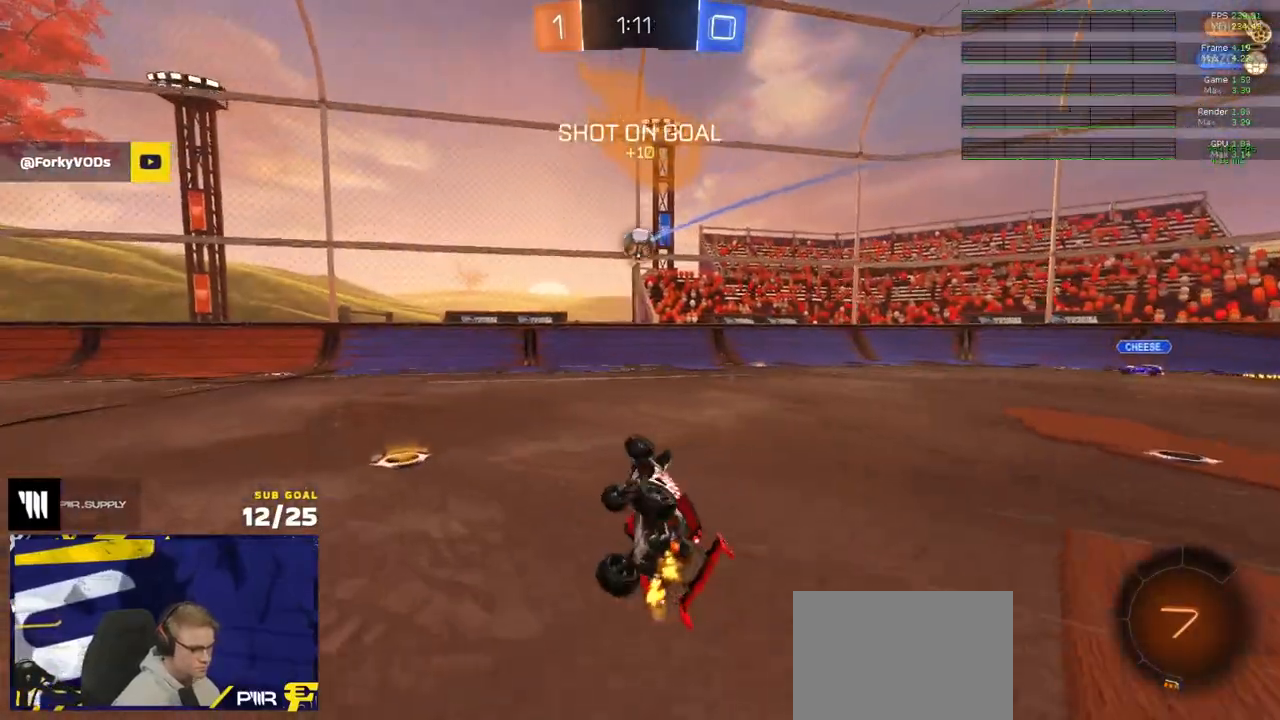
{"buttons": [], "left_stick": "up-right", "right_stick": "center", "events": [[233, "L1", "up"], [417, "left_stick", "up-right"], [450, "X", "up"], [467, "R2", "up"]]}
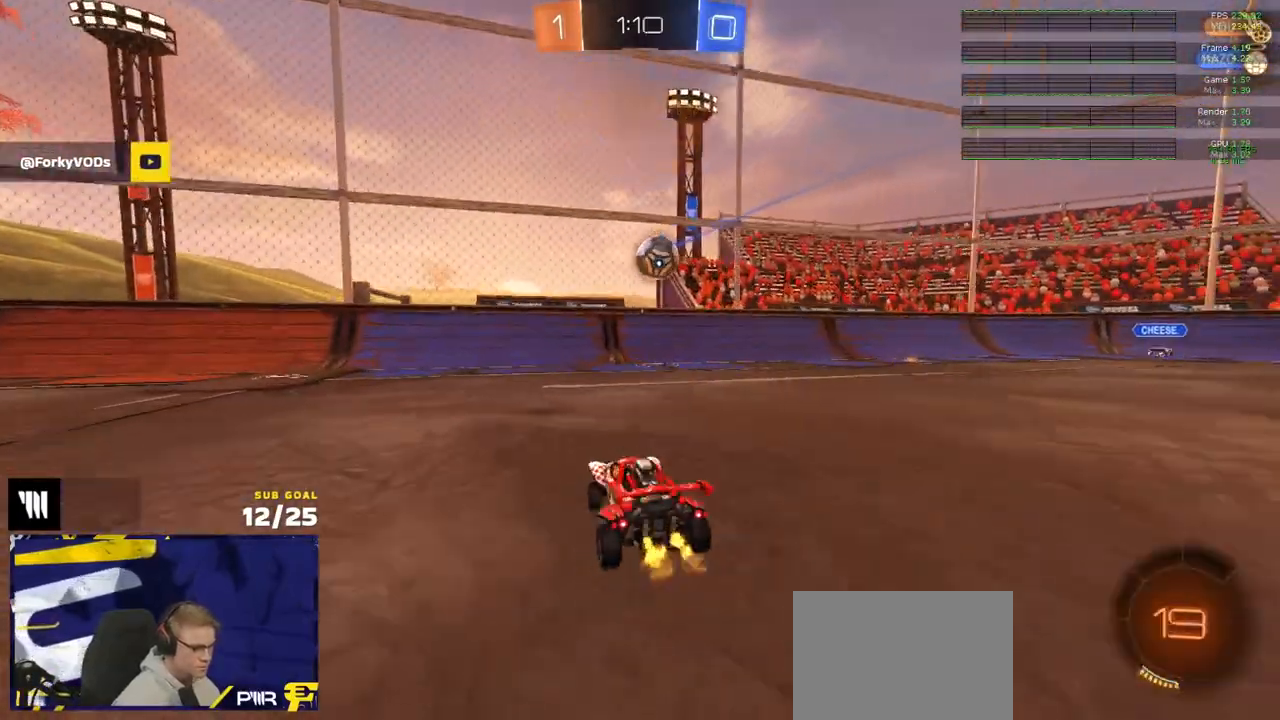
{"buttons": ["R2"], "left_stick": "left", "right_stick": "center", "events": [[67, "R2", "down"], [367, "left_stick", "left"]]}
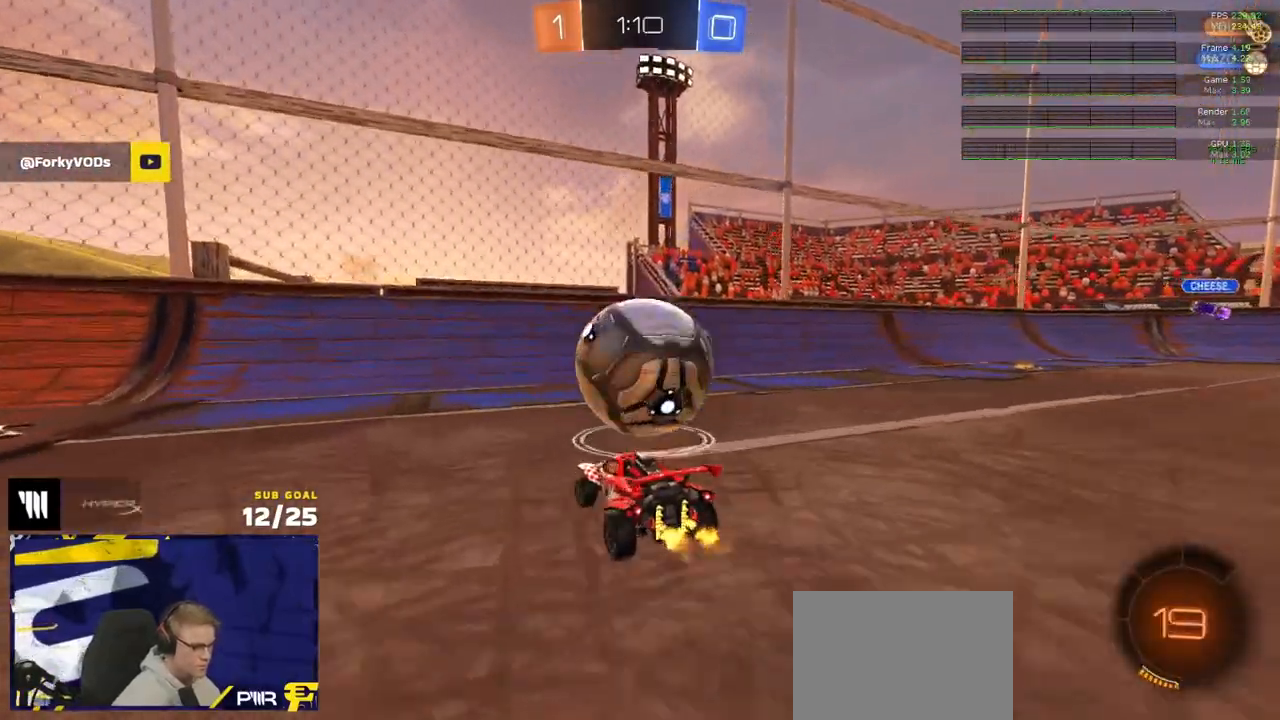
{"buttons": ["R2"], "left_stick": "left", "right_stick": "center", "events": [[50, "X", "down"], [133, "X", "up"]]}
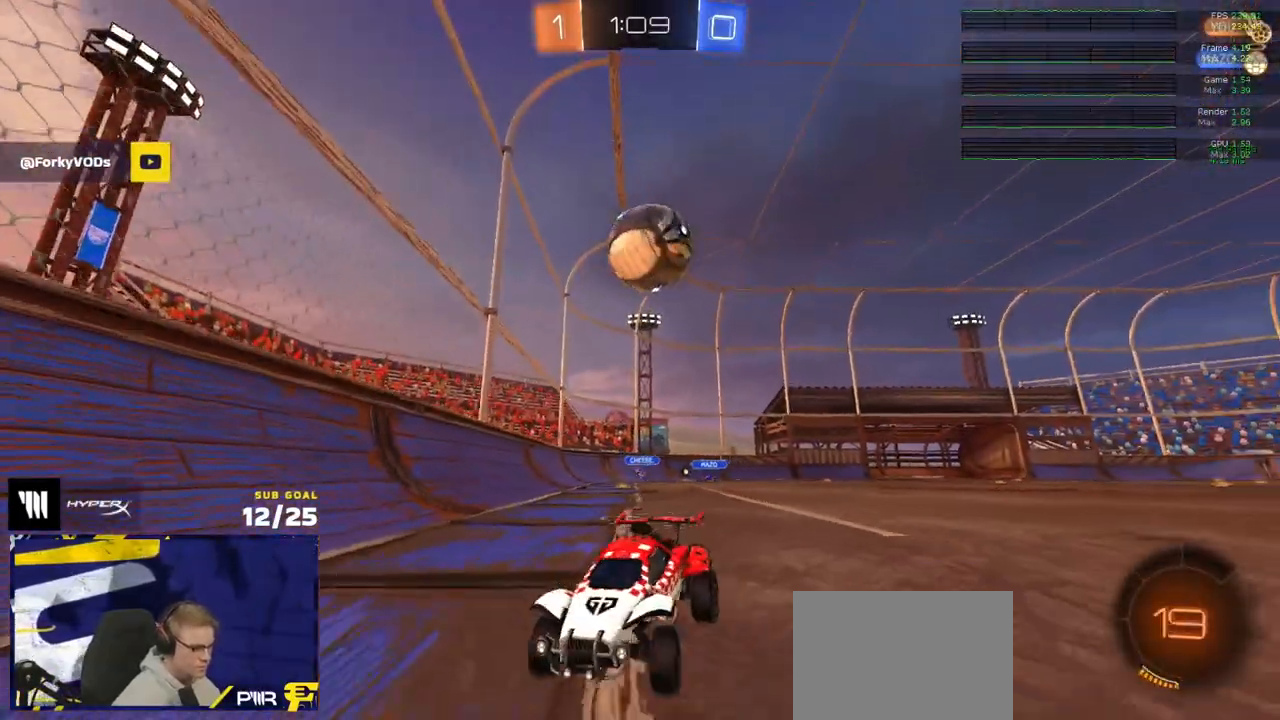
{"buttons": ["R2"], "left_stick": "right", "right_stick": "center", "events": [[17, "left_stick", "down-left"], [167, "left_stick", "right"], [200, "X", "down"], [333, "X", "up"], [450, "X", "down"], [467, "X", "up"]]}
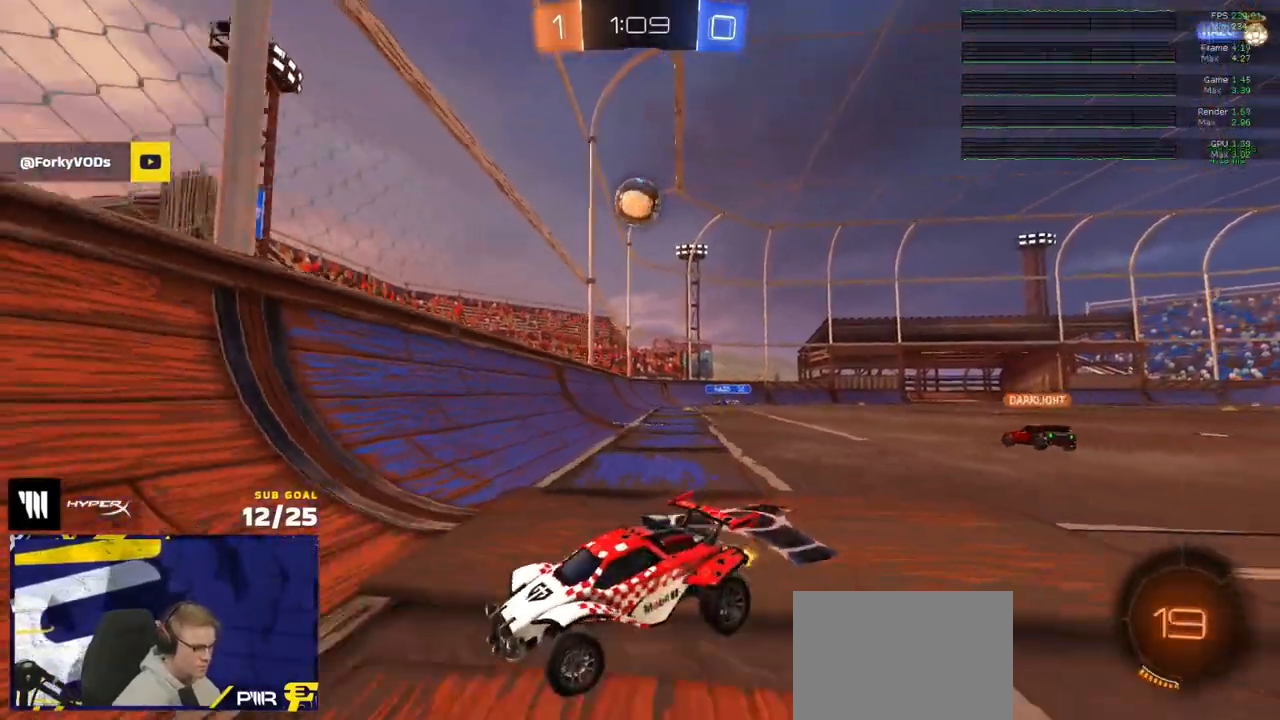
{"buttons": ["R2"], "left_stick": "right", "right_stick": "center", "events": [[133, "X", "down"], [283, "X", "up"], [417, "X", "down"], [483, "X", "up"]]}
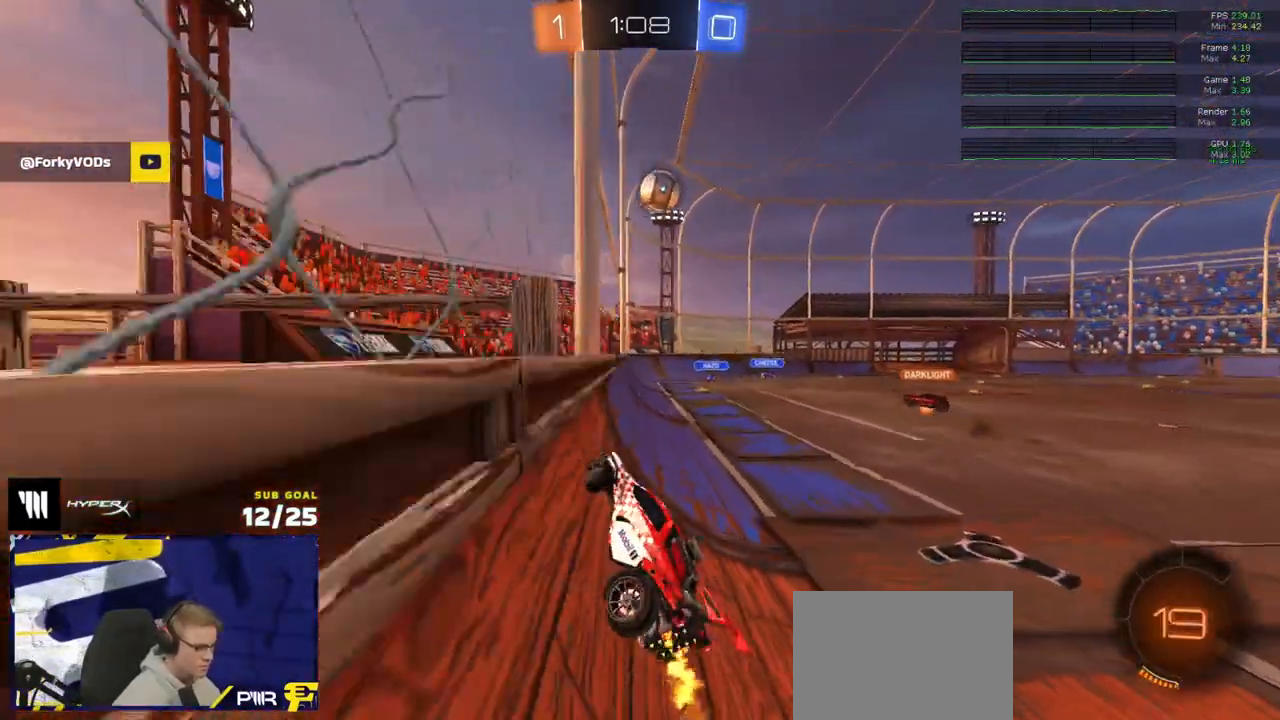
{"buttons": ["R2"], "left_stick": "right", "right_stick": "center", "events": [[250, "X", "down"], [317, "X", "up"]]}
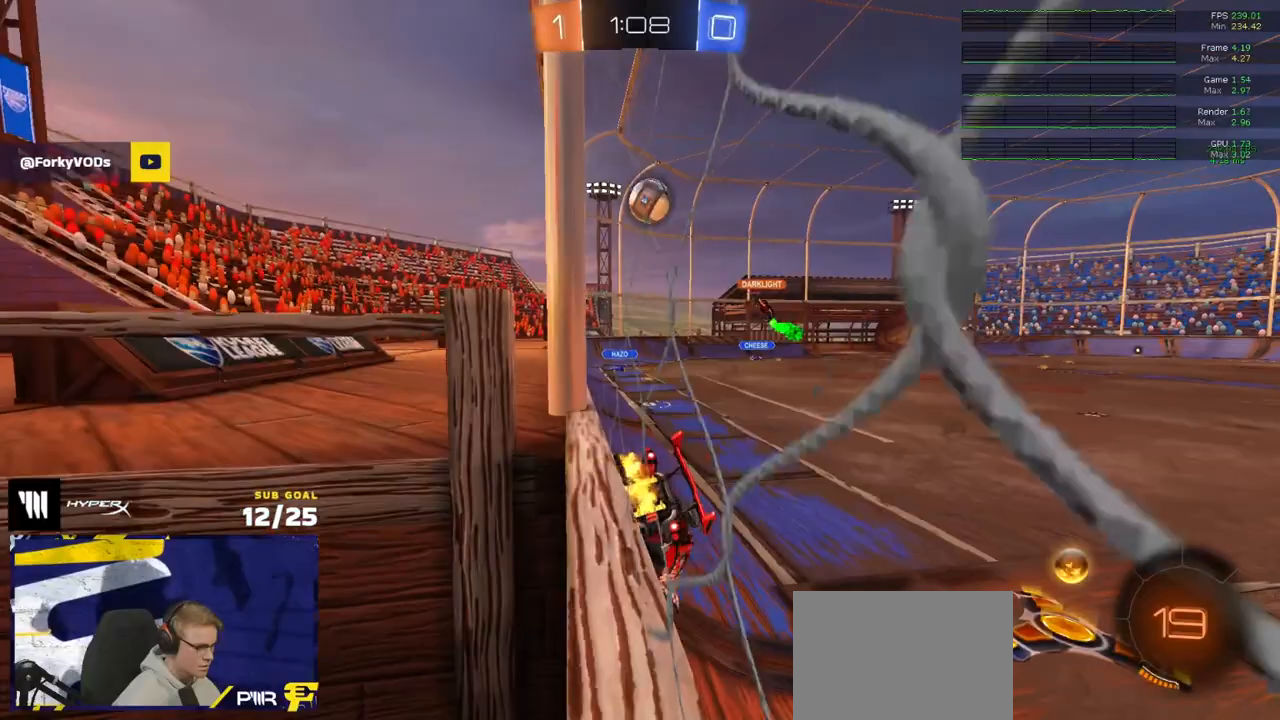
{"buttons": ["R2"], "left_stick": "left", "right_stick": "center", "events": [[233, "left_stick", "center"], [283, "left_stick", "left"], [367, "X", "down"], [467, "X", "up"]]}
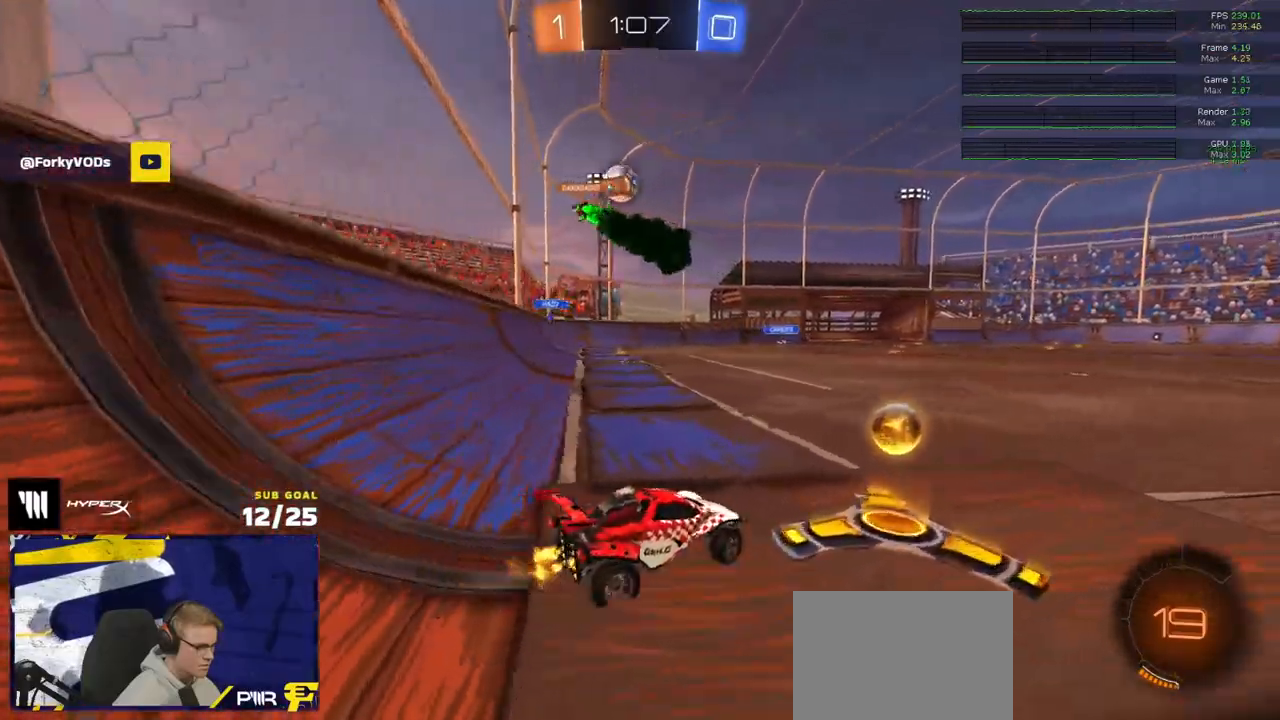
{"buttons": ["A", "R1", "R2", "L3"], "left_stick": "left", "right_stick": "center", "events": [[267, "left_stick", "up-right"], [450, "R1", "down"], [450, "left_stick", "left"], [467, "A", "down"], [483, "L3", "down"]]}
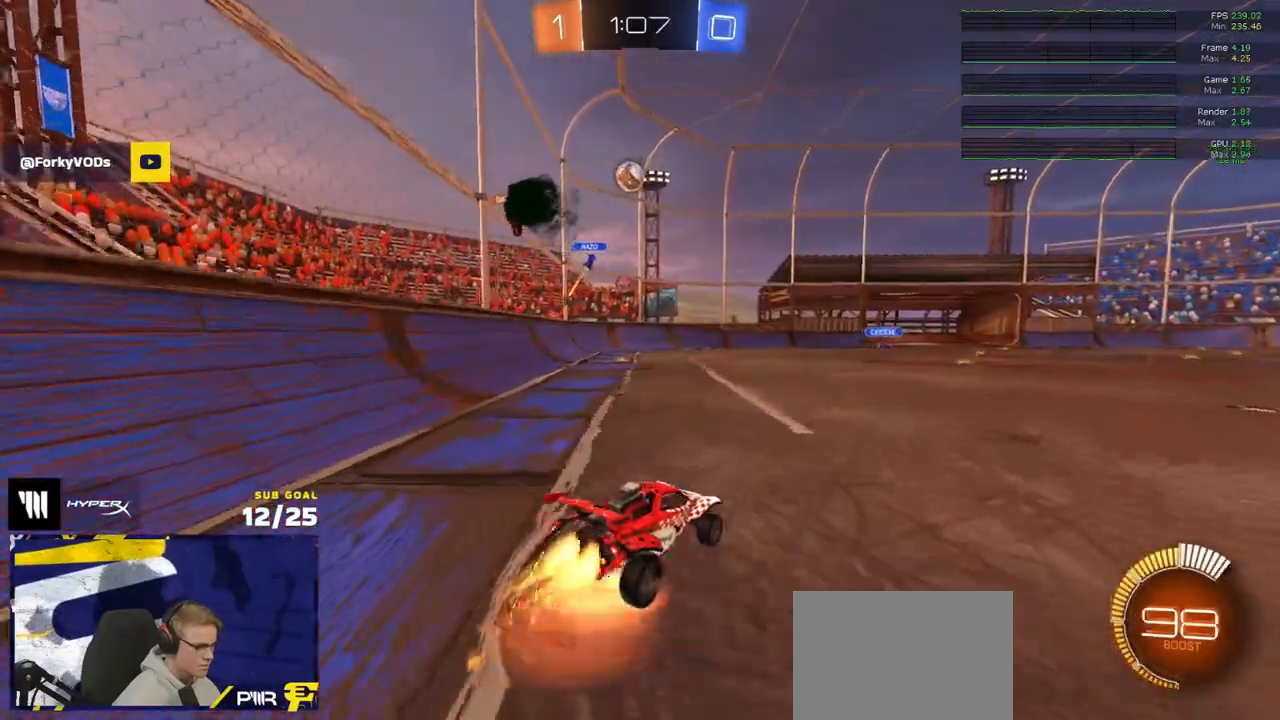
{"buttons": ["R1", "L3"], "left_stick": "down-right", "right_stick": "center", "events": [[17, "A", "up"], [50, "left_stick", "up-right"], [67, "A", "down"], [117, "left_stick", "down"], [167, "R2", "up"], [183, "A", "up"], [400, "R1", "up"], [417, "left_stick", "down-right"], [450, "R1", "down"]]}
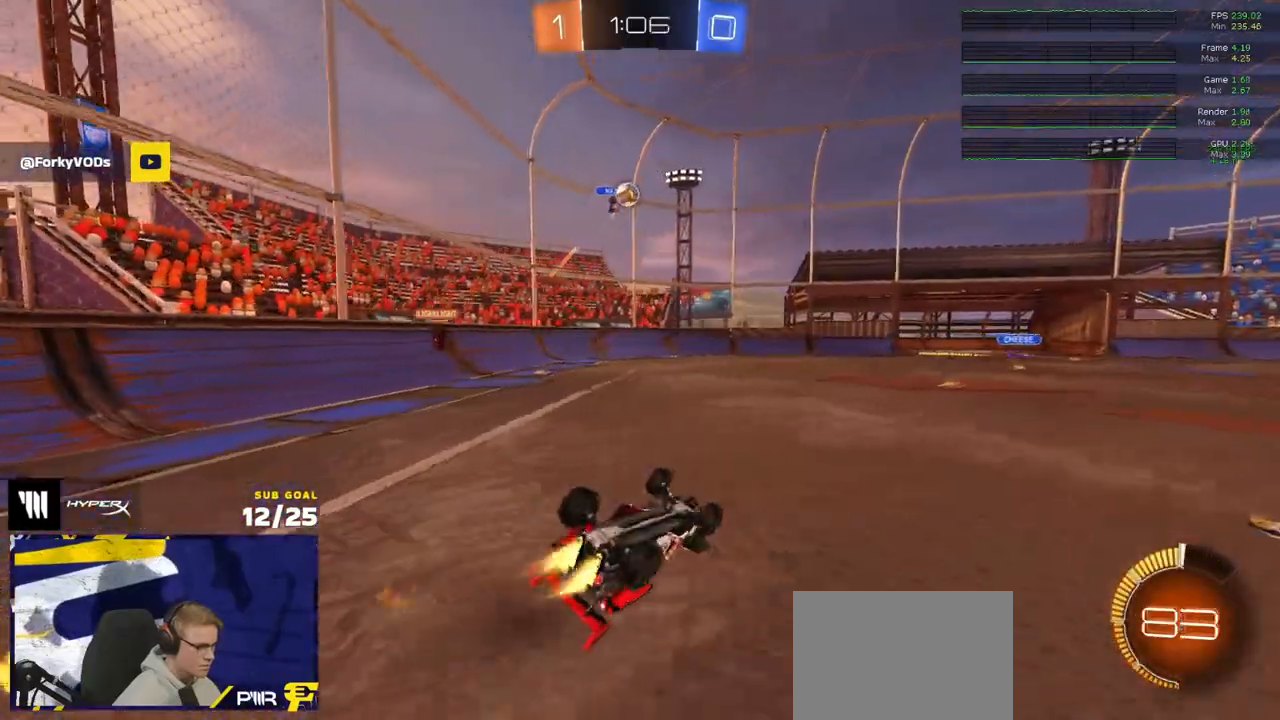
{"buttons": [], "left_stick": "center", "right_stick": "center", "events": [[33, "R1", "up"], [83, "R1", "down"], [83, "R2", "down"], [217, "R2", "up"], [233, "L3", "up"], [233, "R1", "up"], [383, "left_stick", "center"]]}
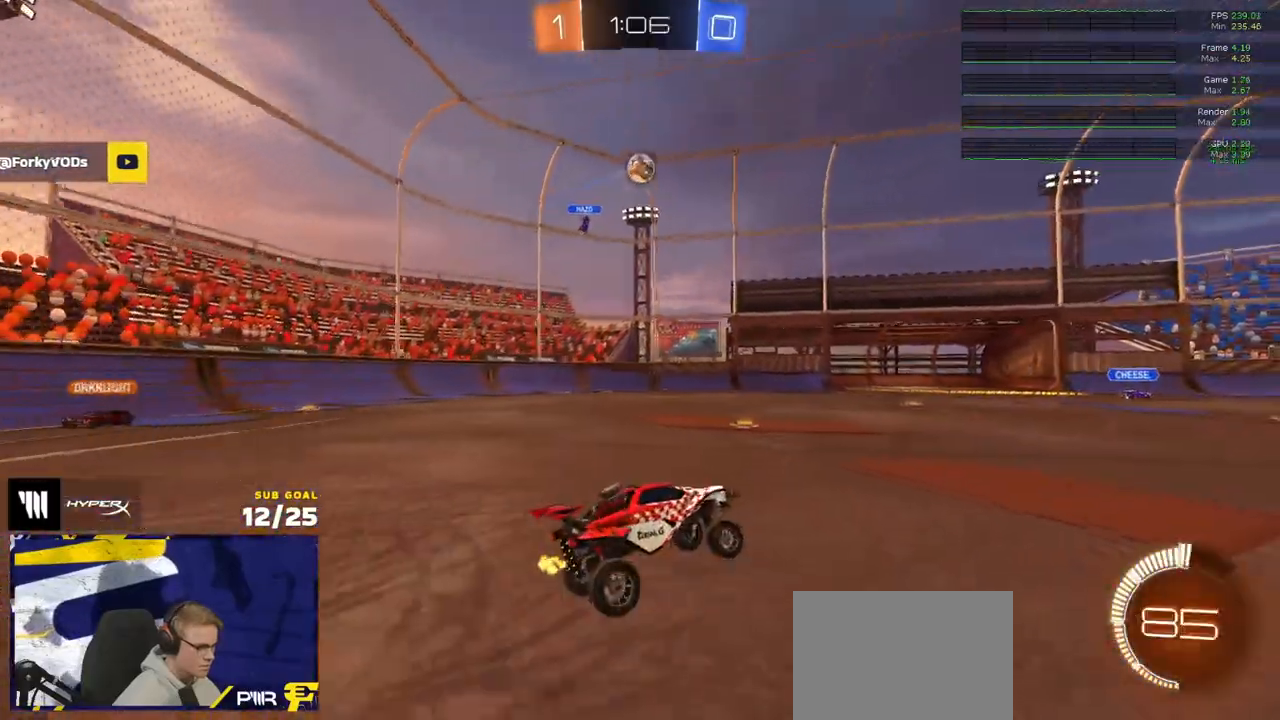
{"buttons": [], "left_stick": "down-left", "right_stick": "center", "events": [[67, "left_stick", "right"], [250, "A", "down"], [250, "left_stick", "down-left"], [467, "A", "up"]]}
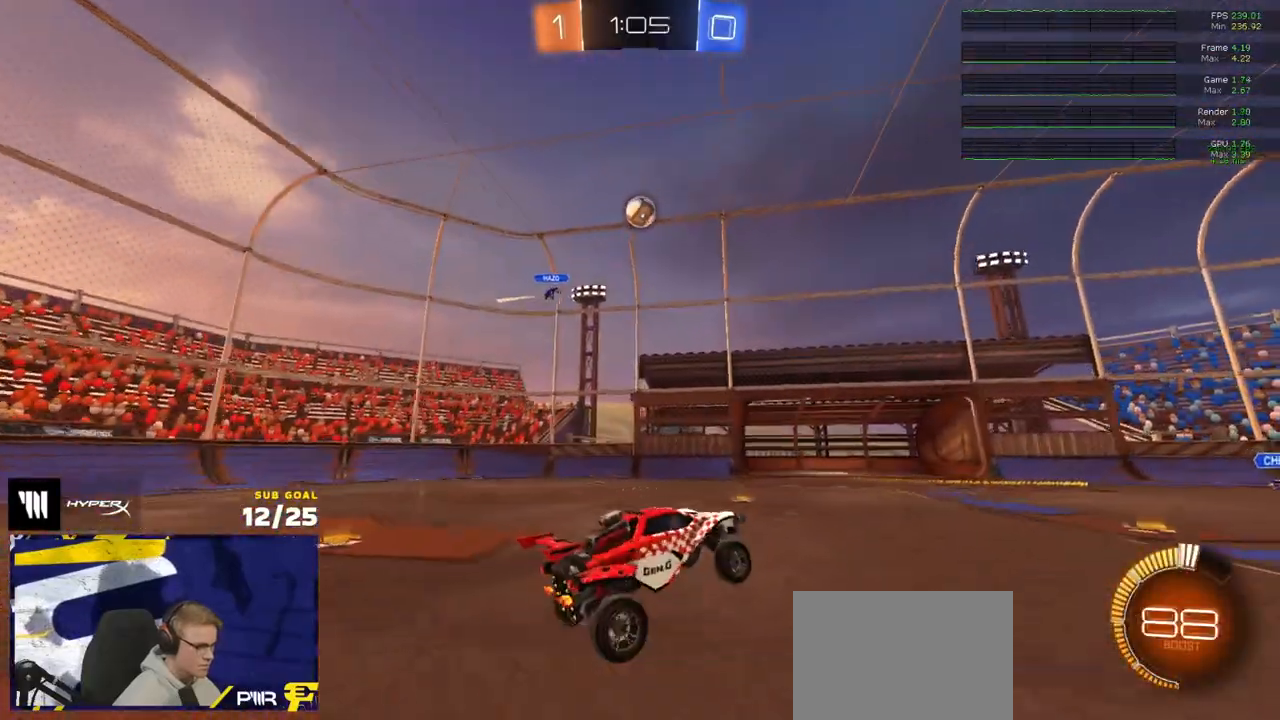
{"buttons": ["R1"], "left_stick": "right", "right_stick": "center", "events": [[17, "R1", "down"], [17, "left_stick", "center"], [33, "A", "down"], [117, "left_stick", "left"], [167, "L1", "down"], [183, "A", "up"], [183, "left_stick", "down-left"], [300, "left_stick", "left"], [483, "L1", "up"], [483, "left_stick", "right"]]}
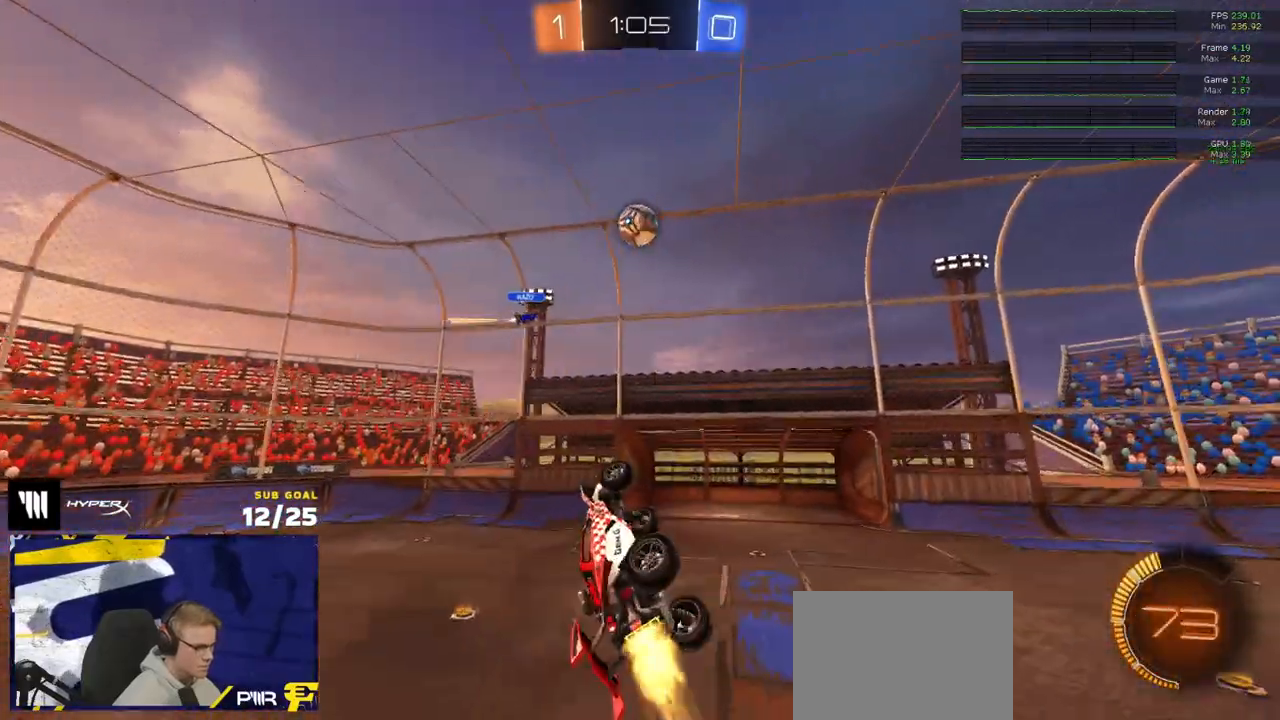
{"buttons": [], "left_stick": "down-left", "right_stick": "center", "events": [[83, "left_stick", "up-right"], [183, "R1", "up"], [333, "left_stick", "down"], [450, "left_stick", "down-left"]]}
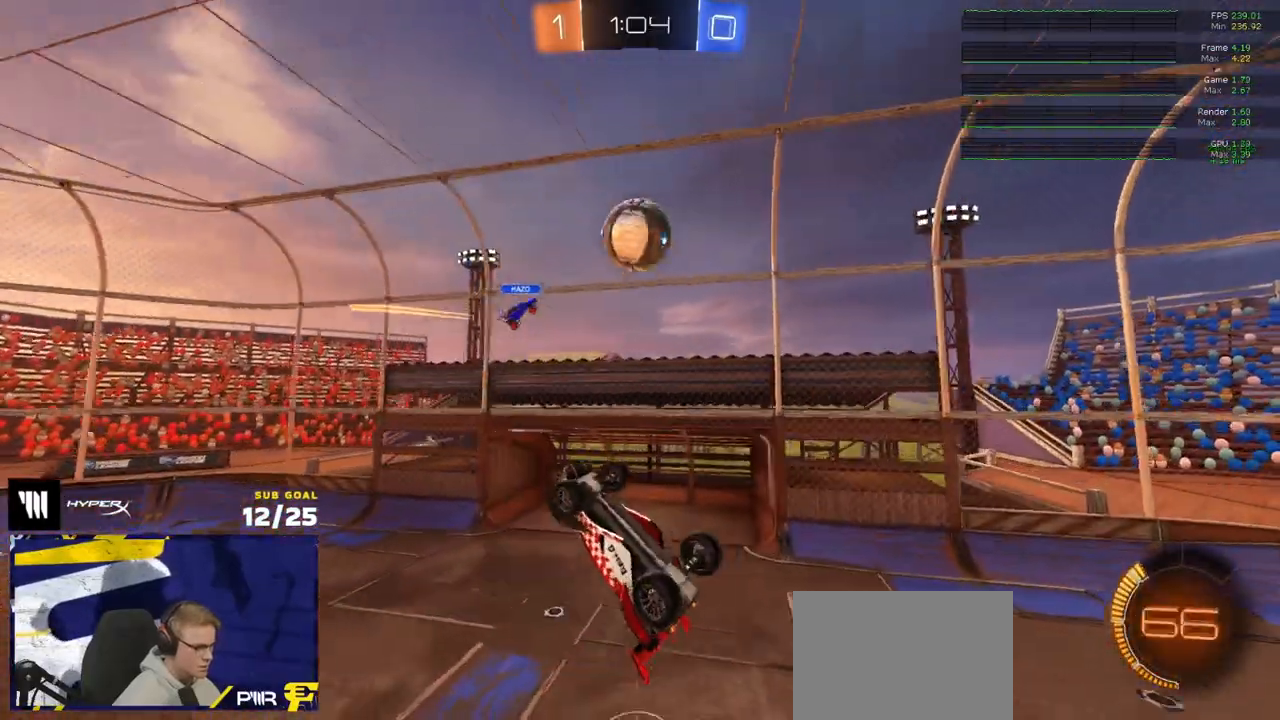
{"buttons": ["R1"], "left_stick": "up-left", "right_stick": "center", "events": [[50, "L3", "down"], [100, "left_stick", "center"], [183, "L3", "up"], [183, "left_stick", "down-left"], [283, "R1", "down"], [333, "L3", "down"], [333, "R1", "up"], [333, "left_stick", "left"], [417, "R1", "down"], [433, "left_stick", "up-left"], [483, "L3", "up"]]}
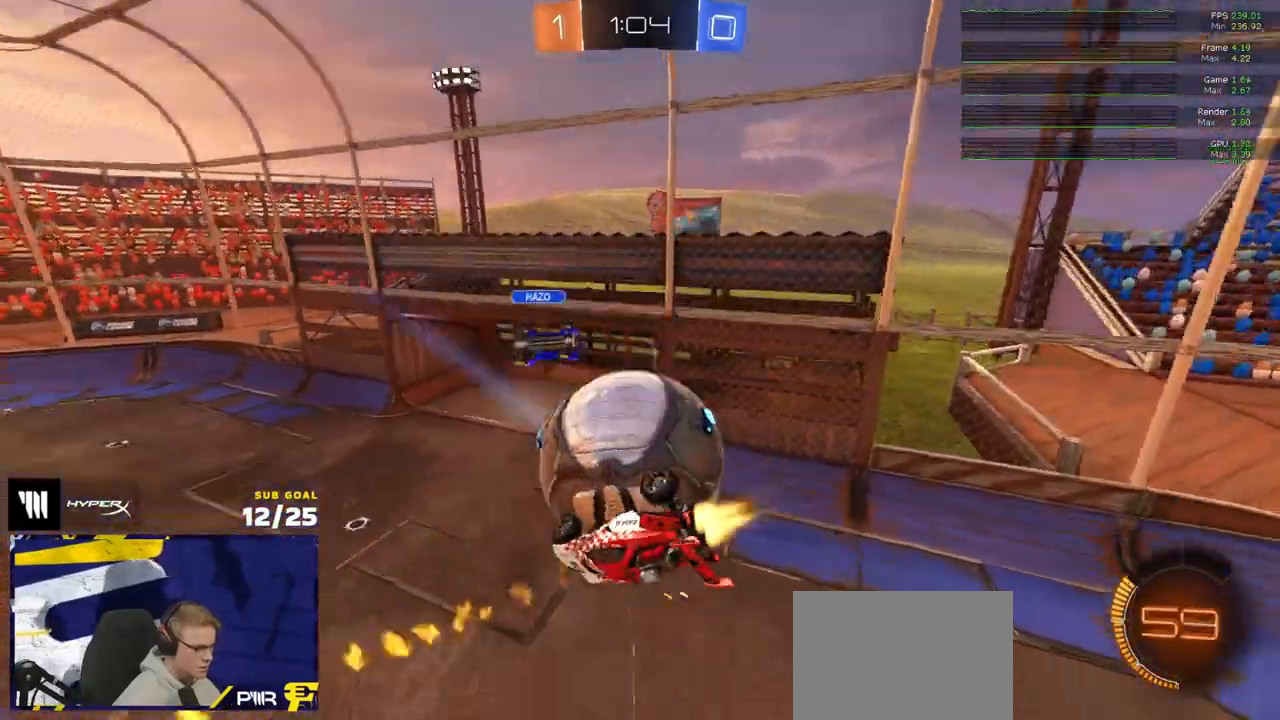
{"buttons": ["R1"], "left_stick": "right", "right_stick": "center", "events": [[300, "left_stick", "down-left"], [467, "left_stick", "right"]]}